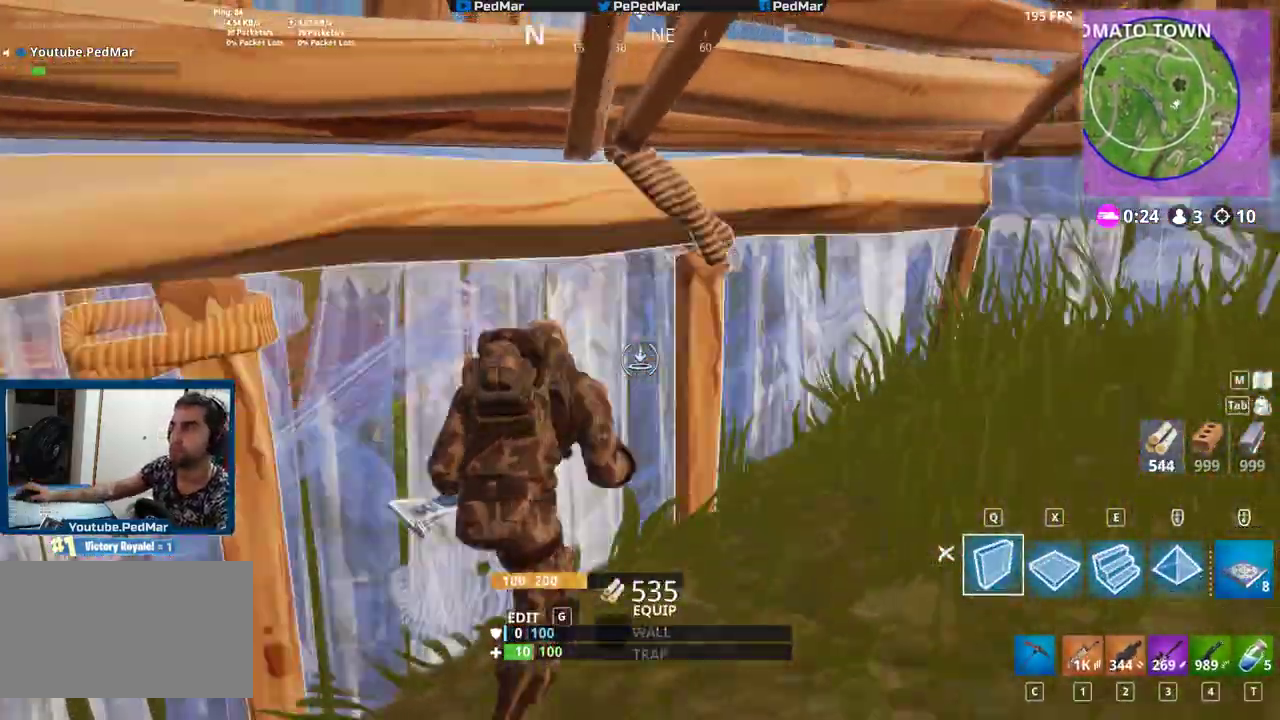
Gameplay with keyboard and mouse; each line is a JSON object with the keys and mouse buttons held at the frame after it. "events" lists presses ("down") and releases ("up") of "a", "c", "ctrl", "d", "e", "f", "q", "r", "s", "shift", "space", "tab", "w", "x", "z", "mouse_left", "mouse_right" and "mouse_mb4" between this image and that frame as [ms after this image, input, new state], when the widget could be followed in between. "mouse_left", "mouse_right", "mouse_mb4" = the "left", "right", "mb4" buttons of the "mouse" list. No other keys are recorded. Not read: mouse_mb5 mouse_move mouse_wheel.
{"keys": ["a", "c", "shift", "w", "x"], "mouse": [], "events": [[50, "w", "up"], [67, "a", "down"], [83, "d", "up"], [217, "w", "down"], [350, "c", "down"], [383, "c", "up"], [500, "c", "down"], [500, "x", "down"]]}
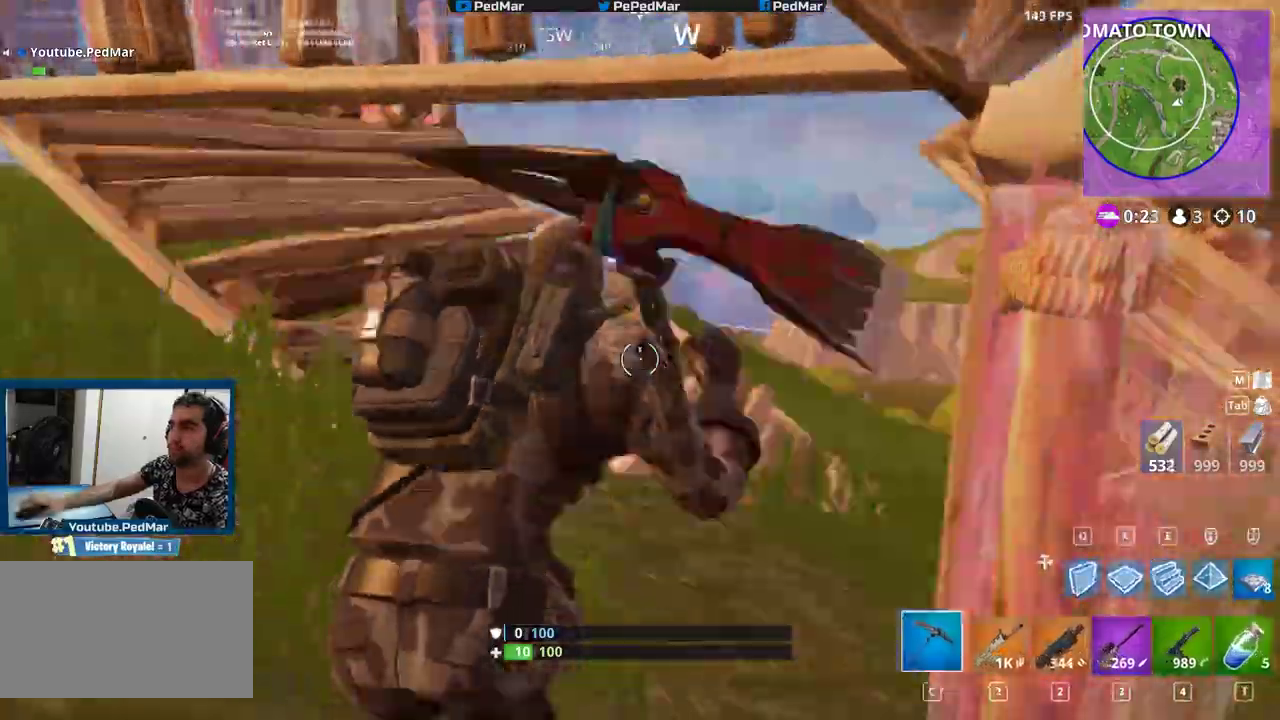
{"keys": ["a", "d", "shift"], "mouse": [], "events": [[33, "a", "up"], [67, "c", "up"], [67, "x", "up"], [83, "a", "down"], [200, "w", "up"], [500, "d", "down"]]}
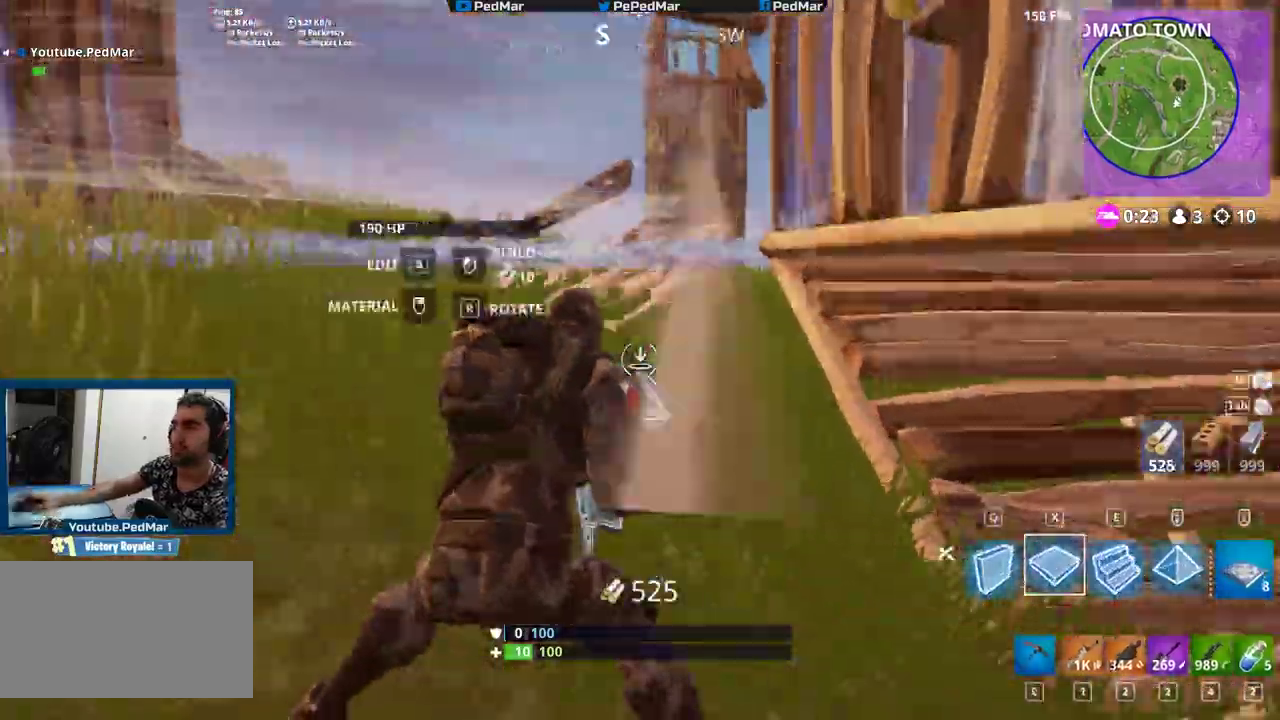
{"keys": ["d", "shift"], "mouse": ["left"], "events": [[17, "a", "up"], [83, "a", "down"], [83, "mouse_left", "down"], [83, "q", "down"], [83, "w", "down"], [117, "a", "up"], [117, "w", "up"], [133, "space", "down"], [167, "q", "up"], [183, "mouse_left", "up"], [217, "d", "up"], [217, "mouse_left", "down"], [250, "a", "down"], [267, "w", "down"], [317, "e", "down"], [333, "mouse_left", "up"], [367, "mouse_left", "down"], [367, "space", "up"], [383, "e", "up"], [400, "w", "up"], [450, "d", "down"], [450, "mouse_left", "up"], [500, "a", "up"], [500, "mouse_left", "down"]]}
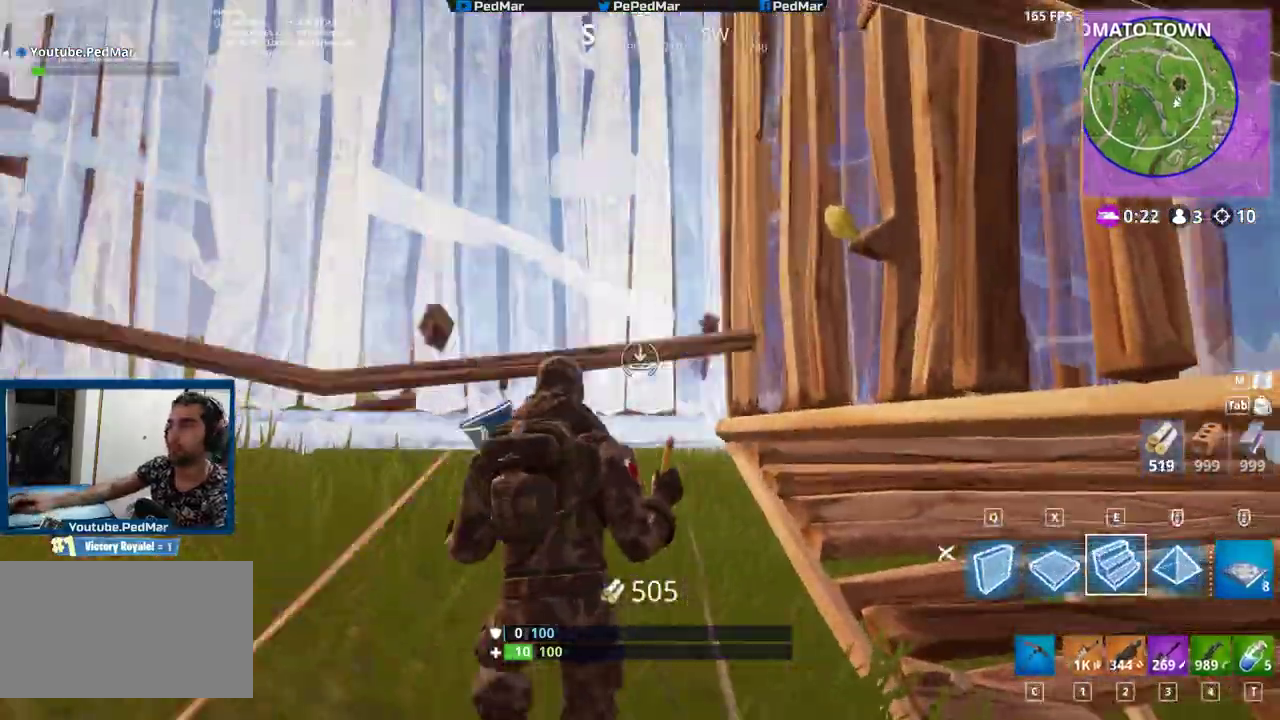
{"keys": ["a", "shift"], "mouse": ["left"], "events": [[100, "mouse_left", "up"], [100, "q", "down"], [133, "mouse_left", "down"], [133, "q", "up"], [200, "q", "down"], [233, "mouse_left", "up"], [233, "space", "down"], [267, "mouse_left", "down"], [267, "q", "up"], [350, "a", "down"], [350, "w", "down"], [367, "d", "up"], [367, "mouse_left", "up"], [433, "mouse_left", "down"], [433, "space", "up"], [450, "e", "down"], [483, "e", "up"], [500, "w", "up"]]}
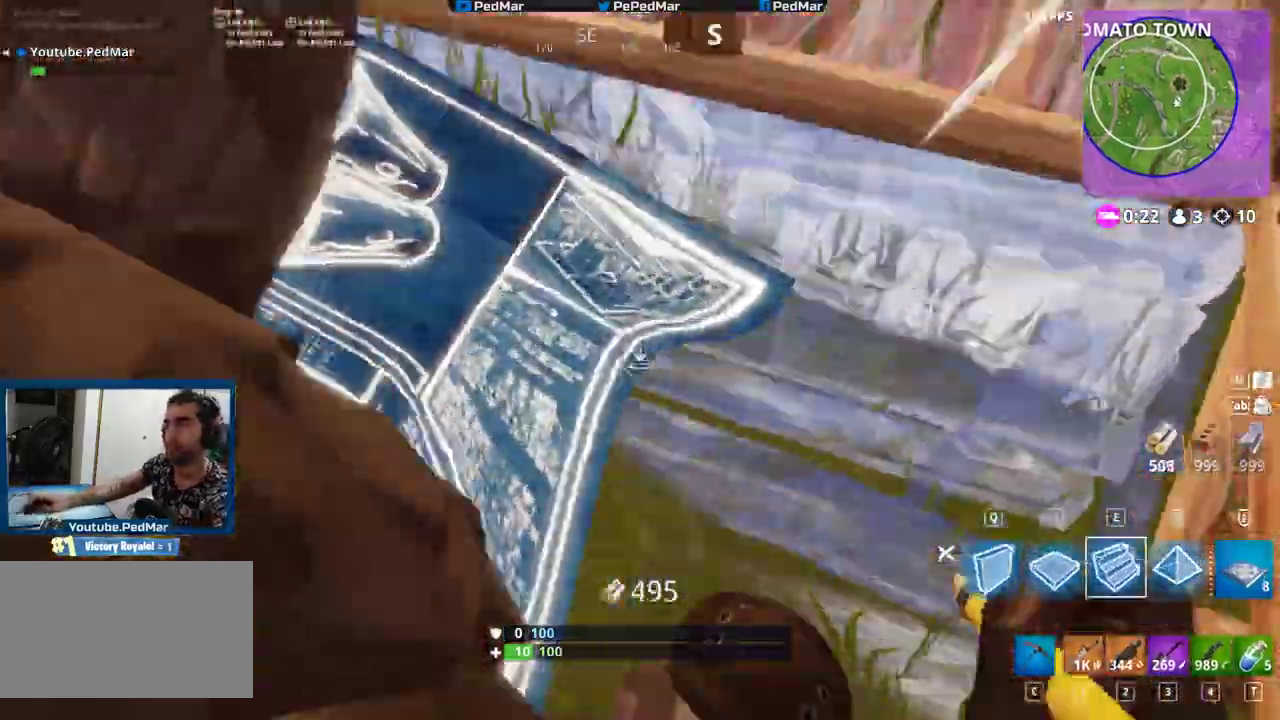
{"keys": ["a", "shift", "w"], "mouse": [], "events": [[17, "mouse_left", "up"], [83, "mouse_left", "down"], [100, "x", "down"], [117, "w", "down"], [150, "mouse_left", "up"], [167, "x", "up"], [200, "mouse_left", "down"], [250, "w", "up"], [283, "e", "down"], [283, "mouse_left", "up"], [333, "e", "up"], [333, "mouse_left", "down"], [350, "w", "down"], [433, "mouse_left", "up"]]}
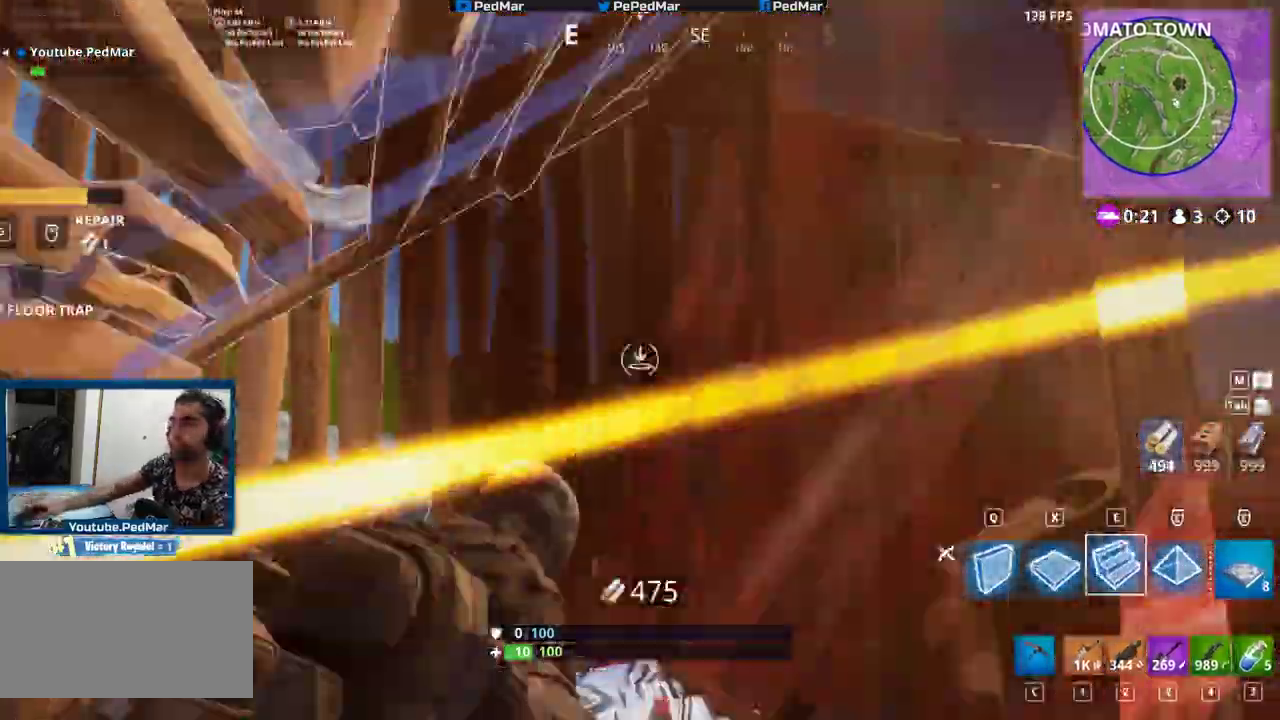
{"keys": ["q", "shift", "w"], "mouse": [], "events": [[217, "mouse_left", "down"], [283, "mouse_left", "up"], [383, "mouse_left", "down"], [400, "a", "up"], [500, "mouse_left", "up"], [500, "q", "down"]]}
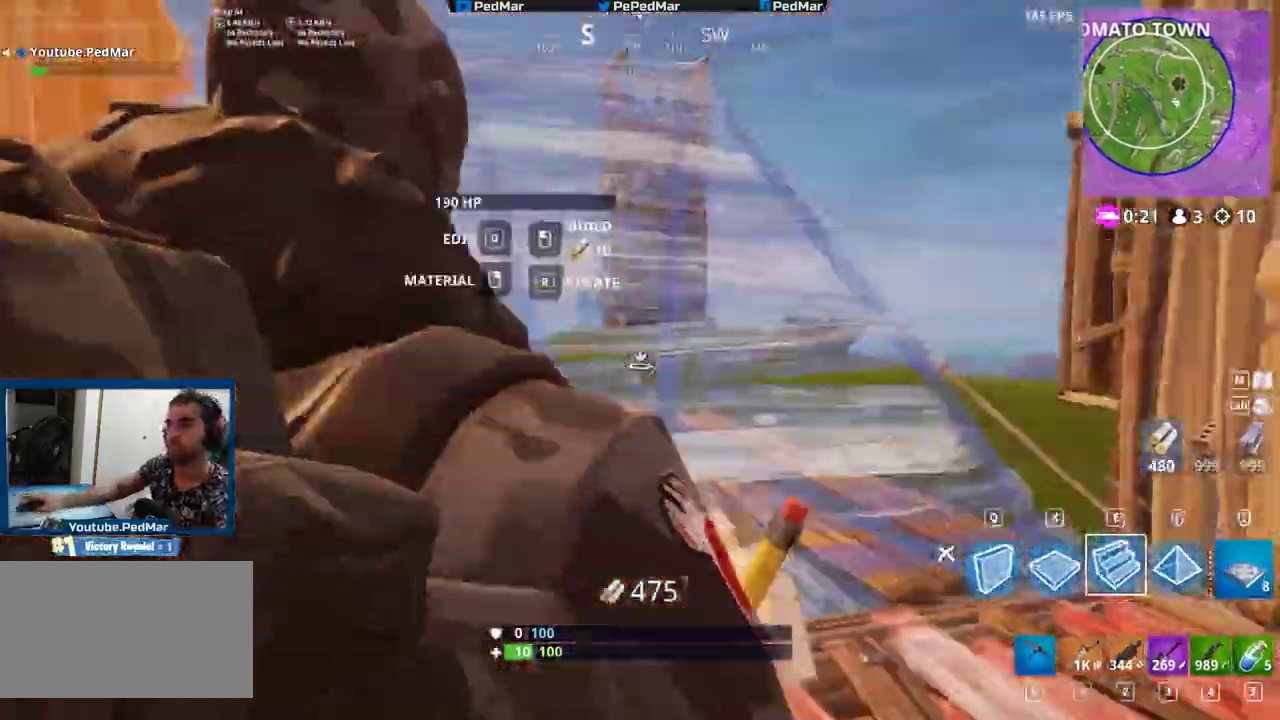
{"keys": ["d", "shift", "w"], "mouse": ["left"]}
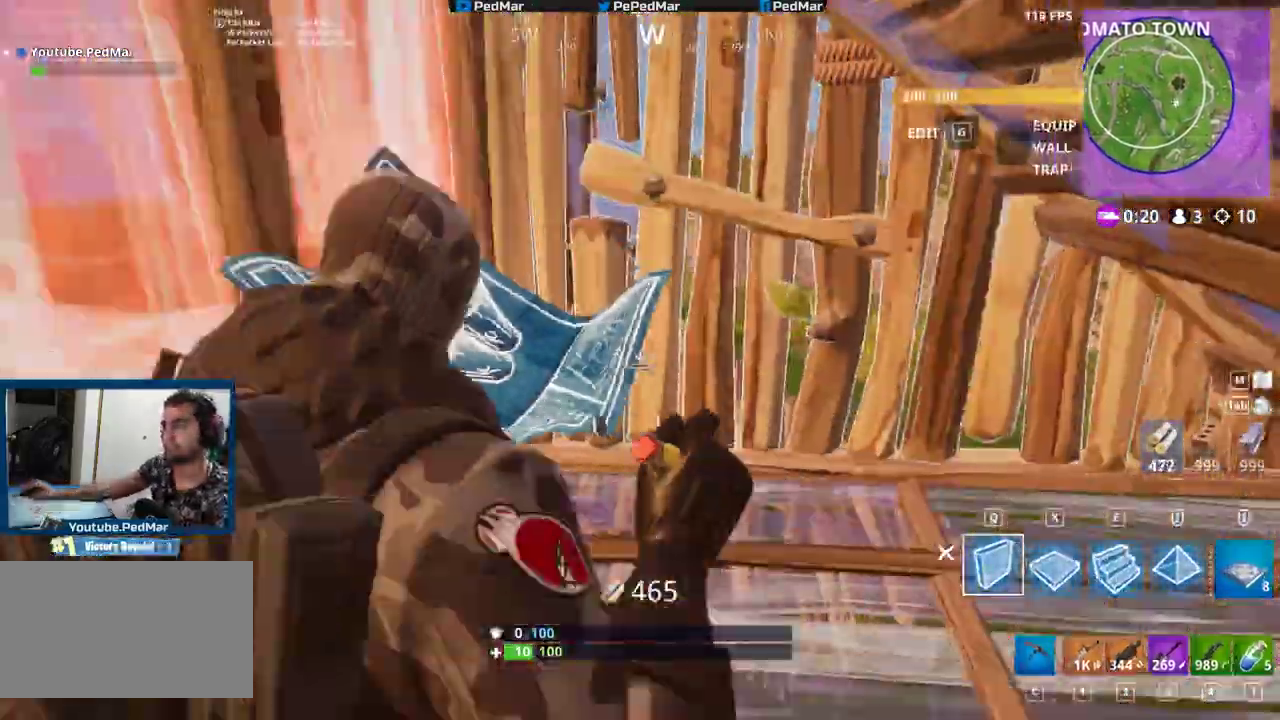
{"keys": ["d", "shift", "w"], "mouse": [], "events": [[17, "mouse_left", "up"], [67, "q", "down"], [150, "q", "up"], [233, "mouse_left", "down"], [317, "mouse_left", "up"], [433, "d", "up"], [500, "d", "down"]]}
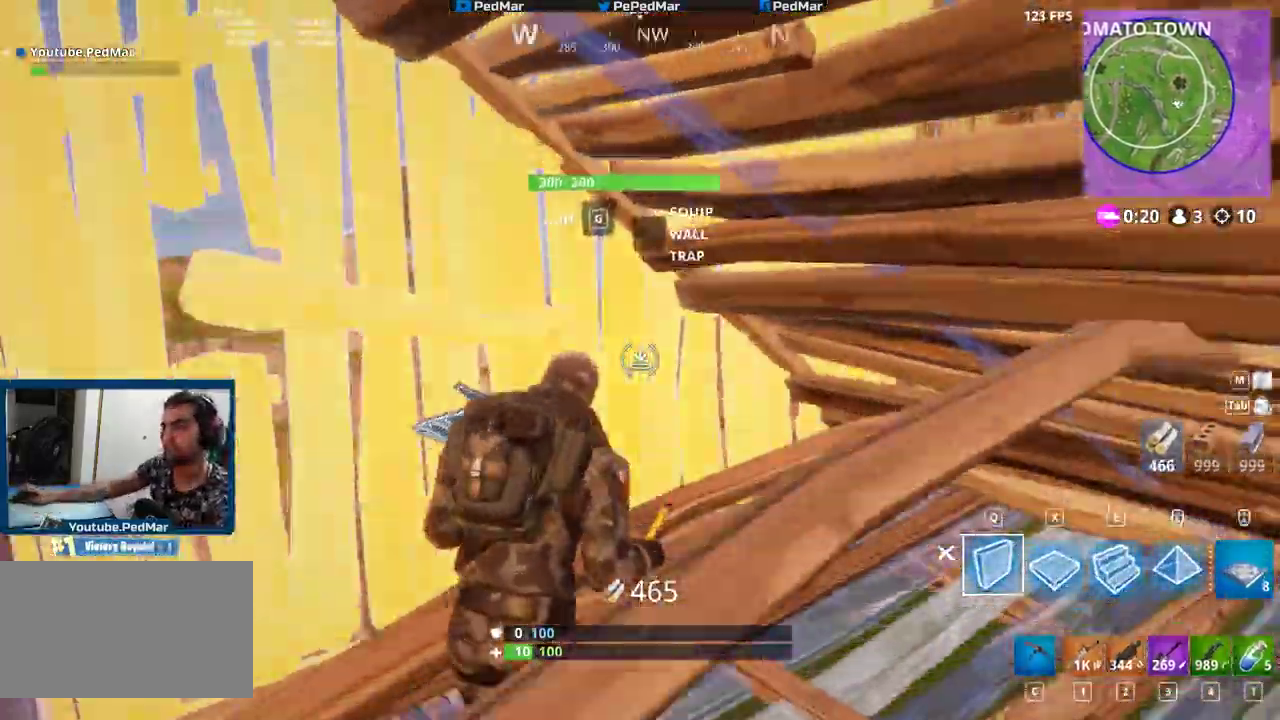
{"keys": ["a", "shift"], "mouse": ["left"], "events": [[117, "d", "up"], [217, "d", "down"], [250, "d", "up"], [267, "w", "up"], [367, "s", "down"], [450, "s", "up"], [500, "a", "down"], [500, "mouse_left", "down"]]}
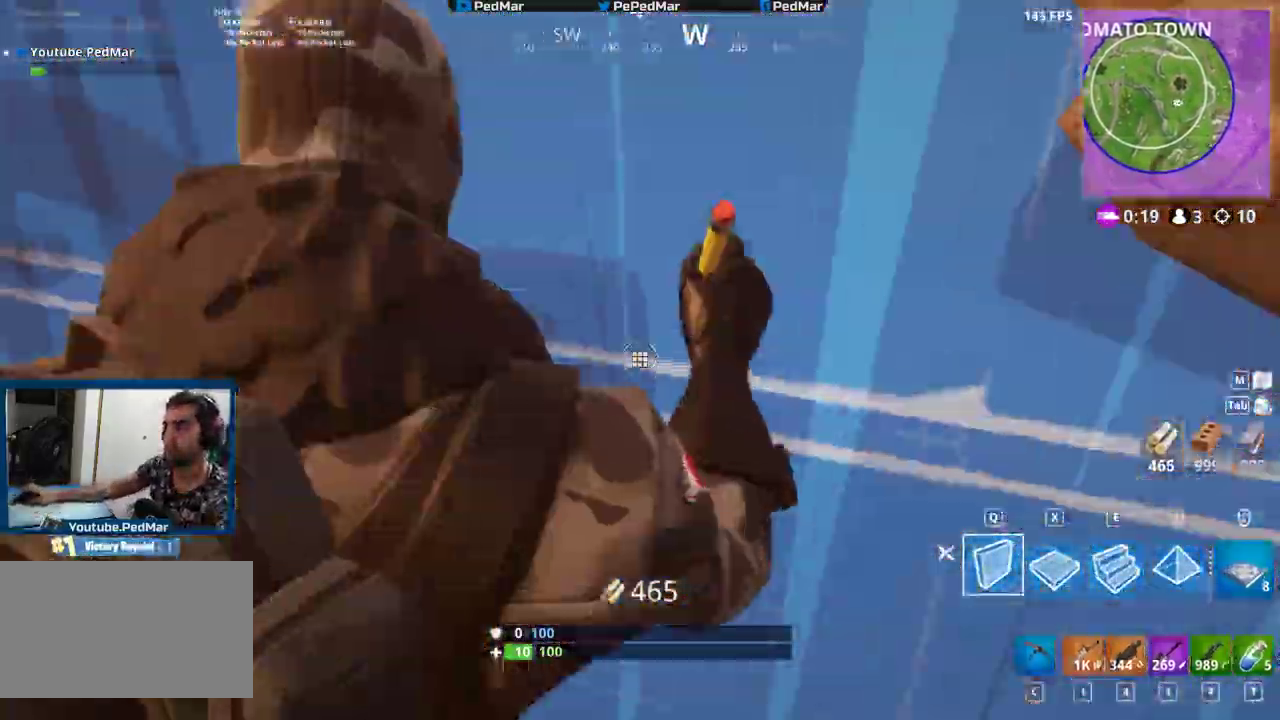
{"keys": ["a", "shift"], "mouse": [], "events": [[133, "a", "up"], [250, "a", "down"], [267, "mouse_left", "up"]]}
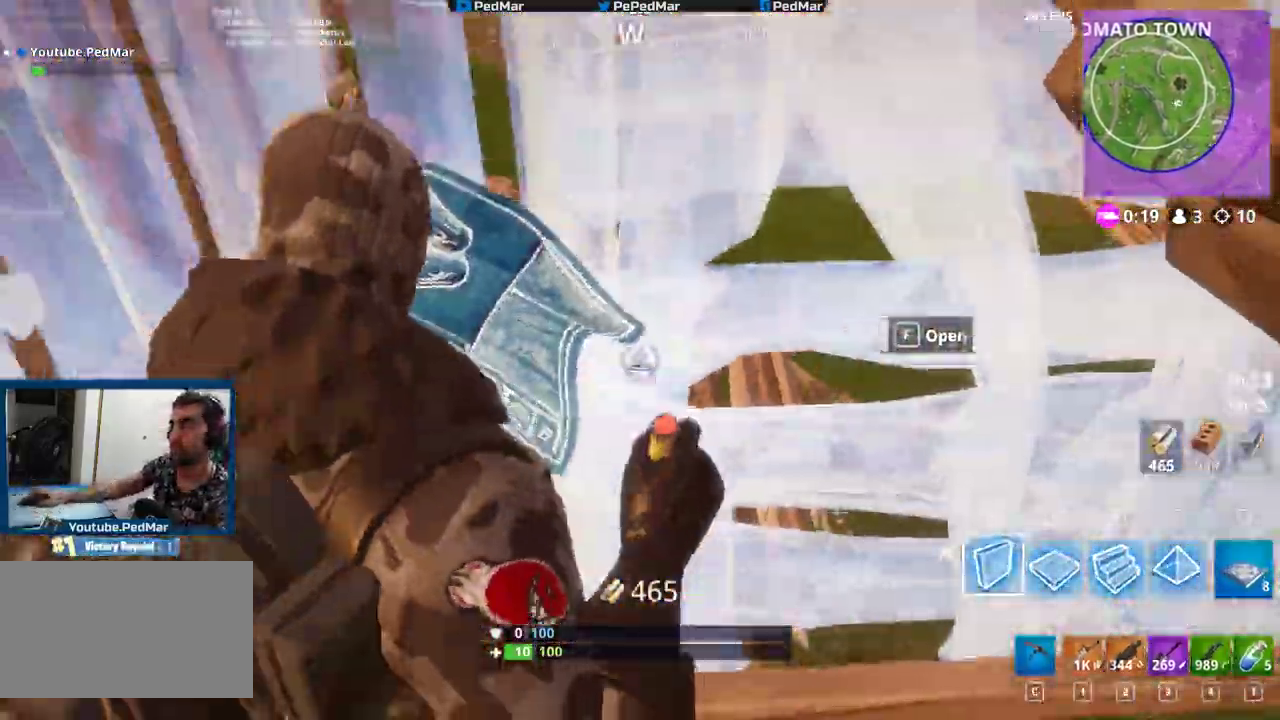
{"keys": ["shift", "w"], "mouse": [], "events": [[133, "w", "down"], [150, "a", "up"], [400, "f", "down"], [467, "f", "up"]]}
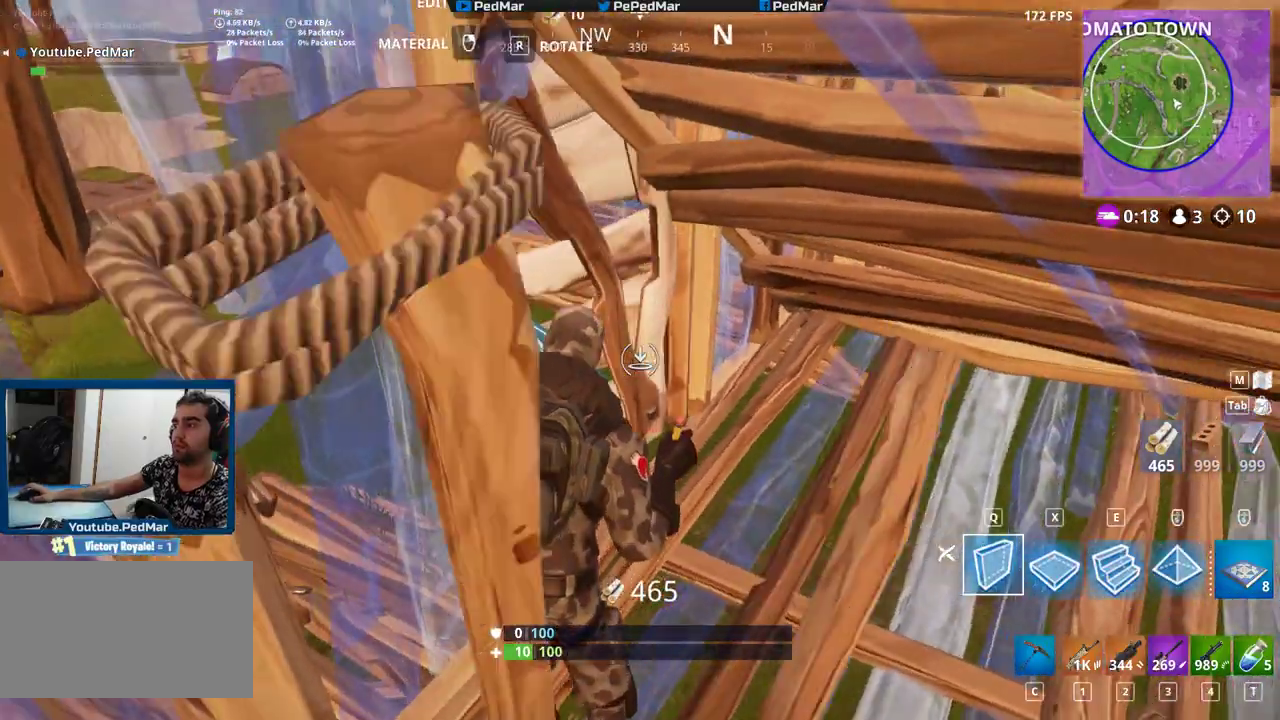
{"keys": ["shift", "w"], "mouse": [], "events": [[83, "d", "down"], [267, "d", "up"], [300, "ctrl", "down"], [417, "ctrl", "up"]]}
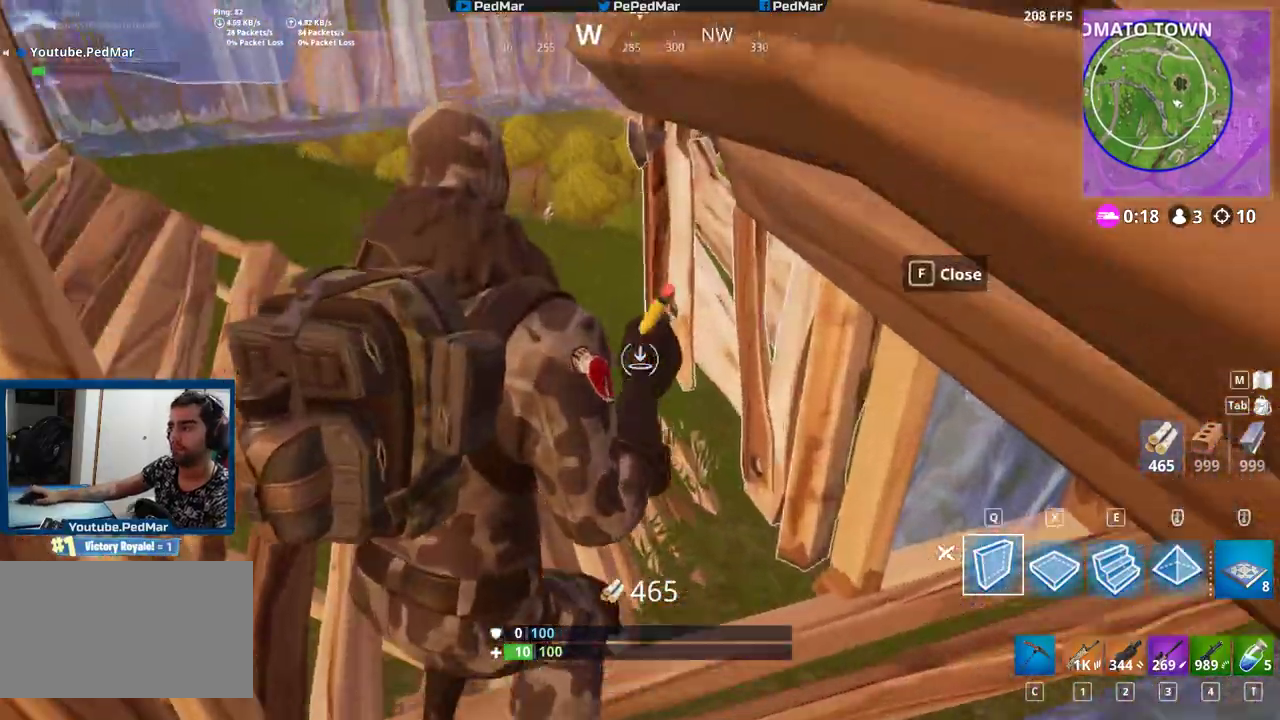
{"keys": ["shift", "w"], "mouse": [], "events": [[67, "space", "down"], [200, "space", "up"]]}
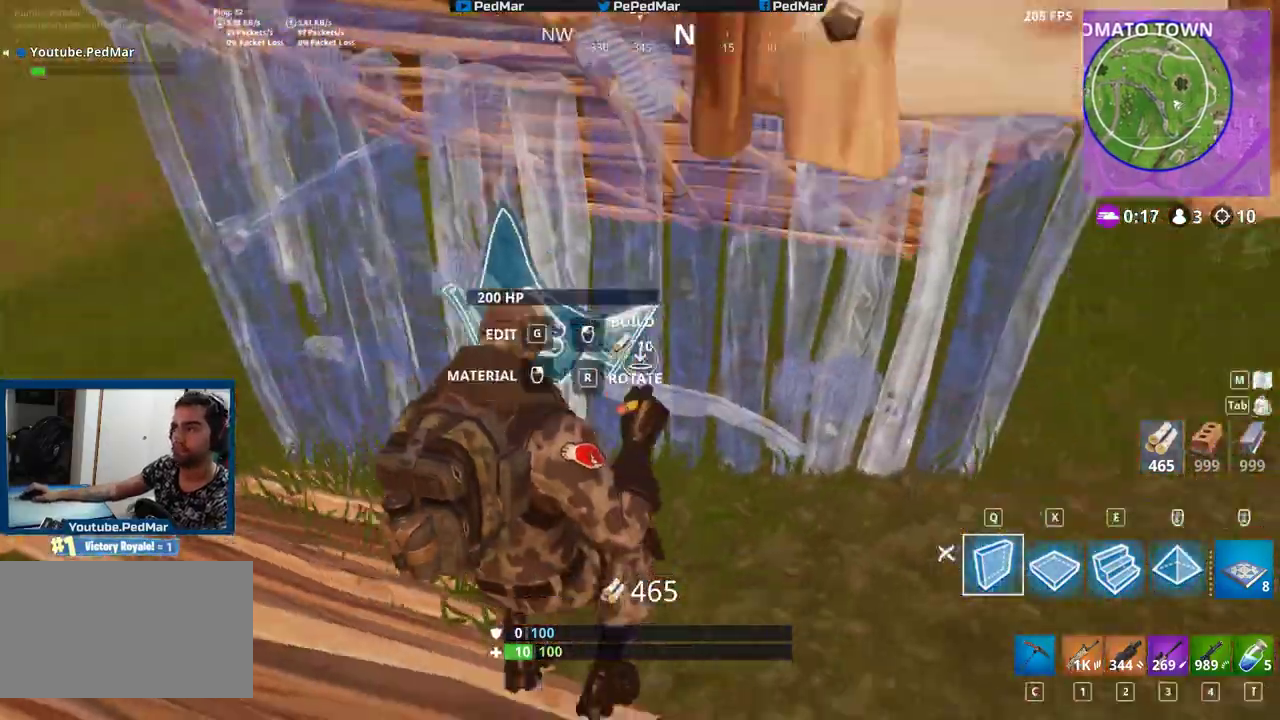
{"keys": ["shift", "w"], "mouse": [], "events": [[133, "c", "down"], [200, "c", "up"]]}
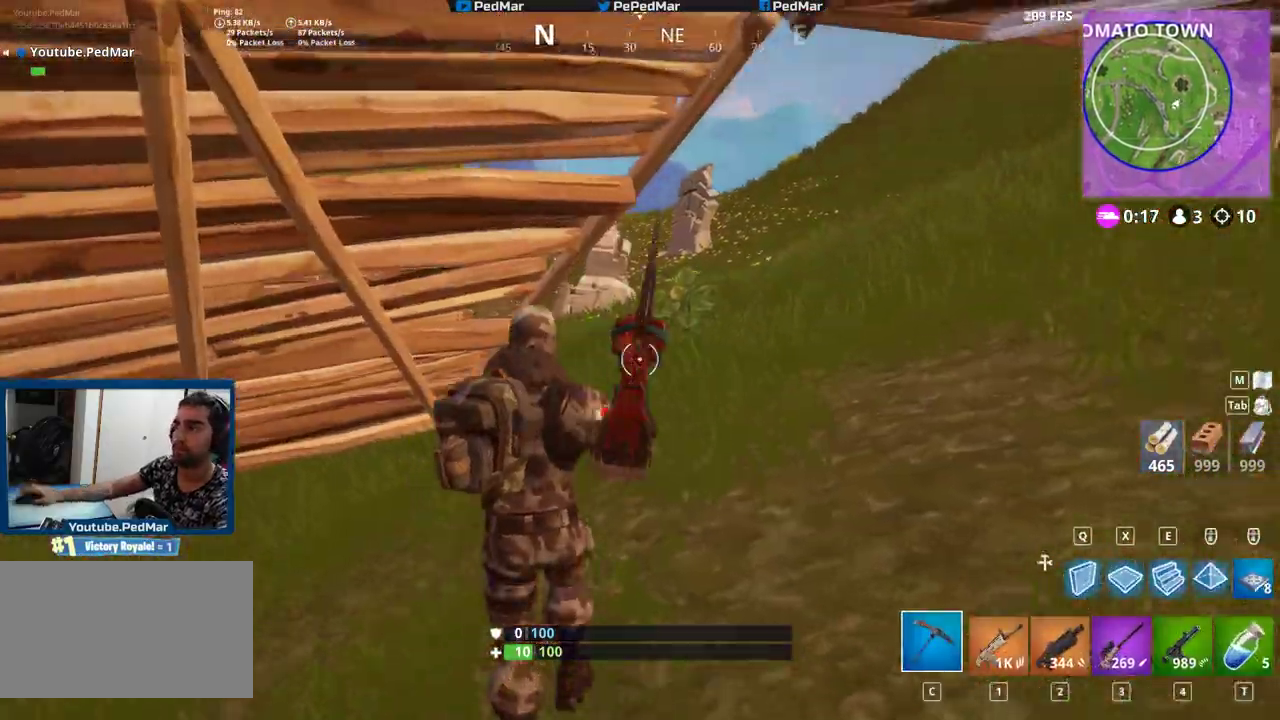
{"keys": ["shift", "w"], "mouse": [], "events": [[67, "d", "down"], [383, "d", "up"]]}
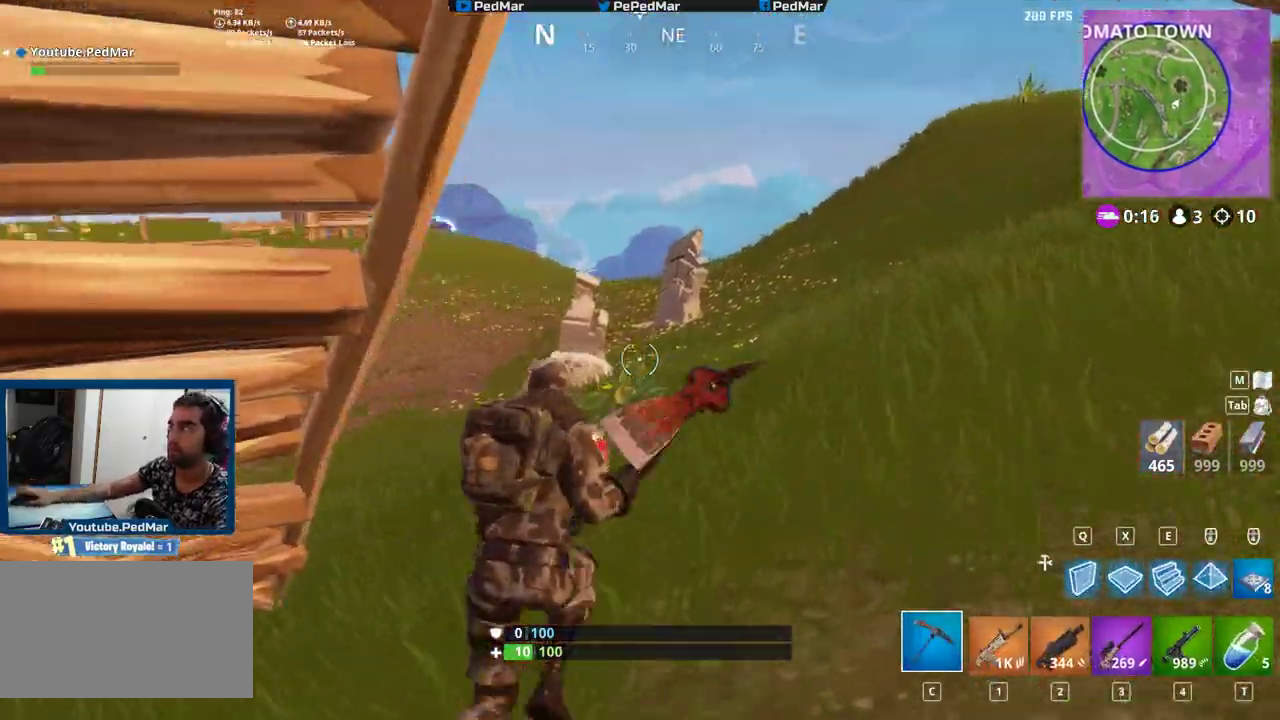
{"keys": ["shift", "w"], "mouse": [], "events": []}
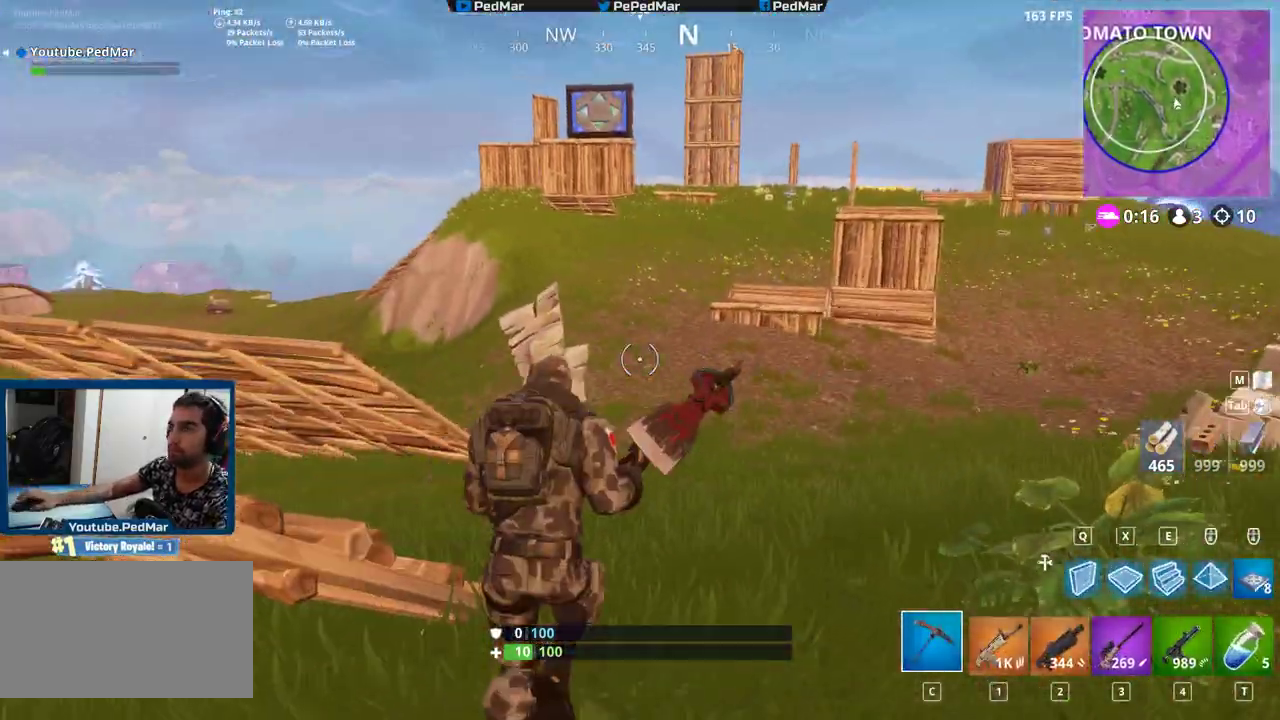
{"keys": ["shift", "w"], "mouse": [], "events": []}
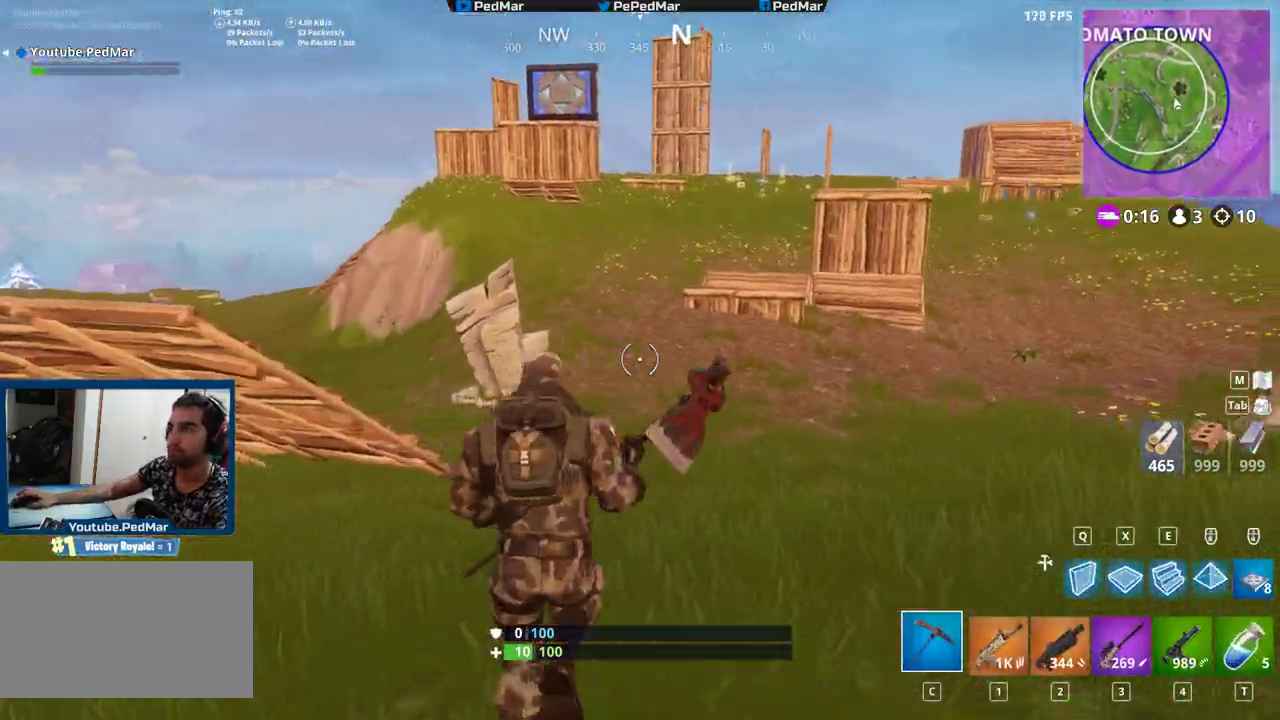
{"keys": ["a", "shift", "w"], "mouse": [], "events": [[300, "a", "down"]]}
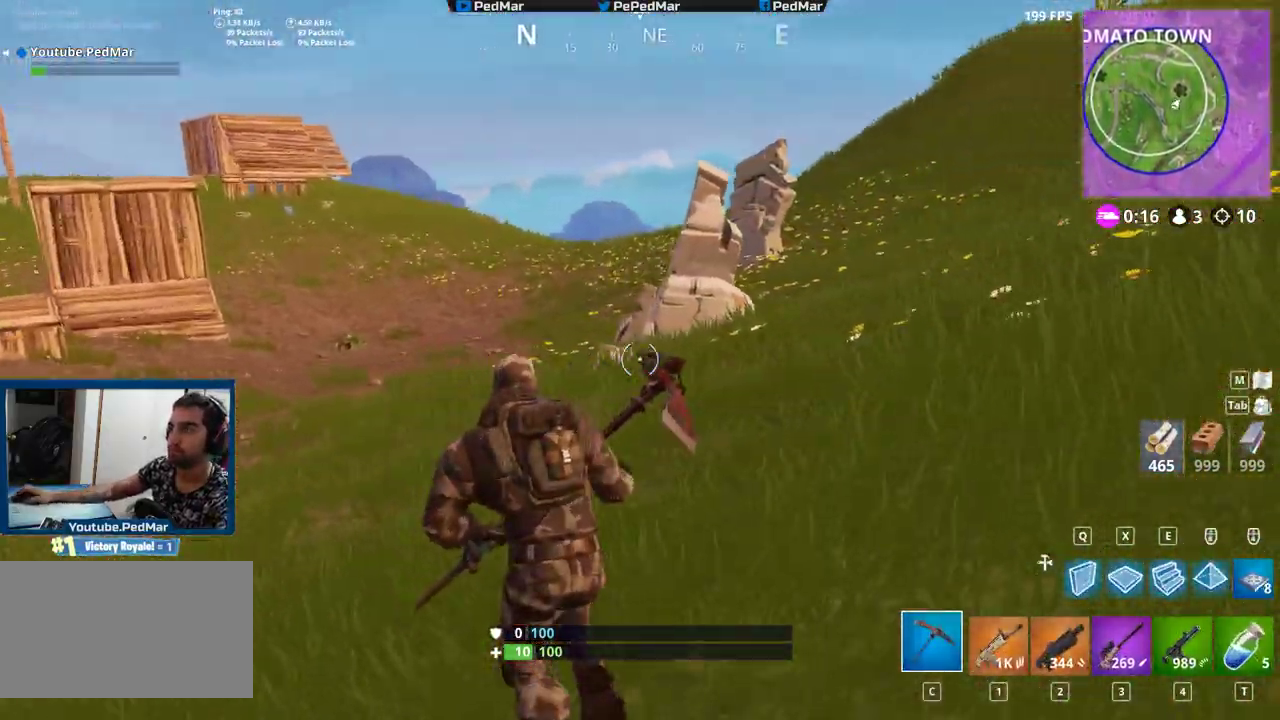
{"keys": ["a", "shift", "w"], "mouse": [], "events": []}
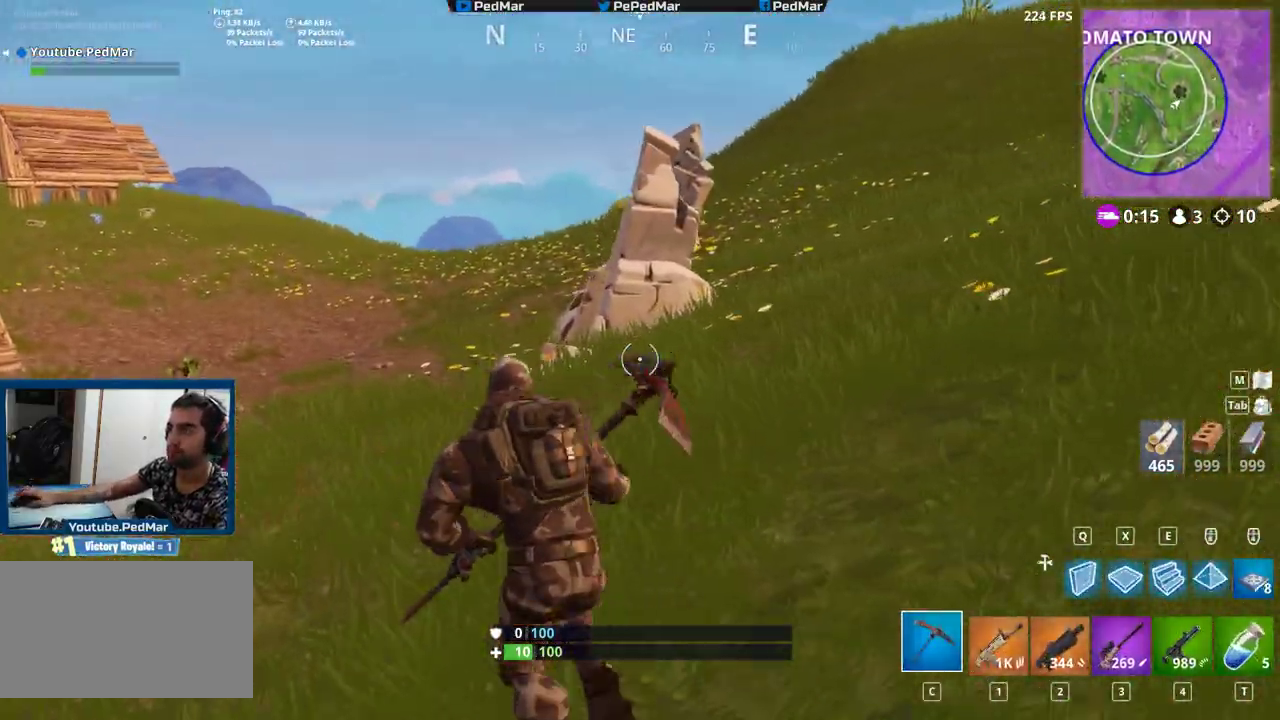
{"keys": ["shift", "w"], "mouse": [], "events": [[417, "a", "up"]]}
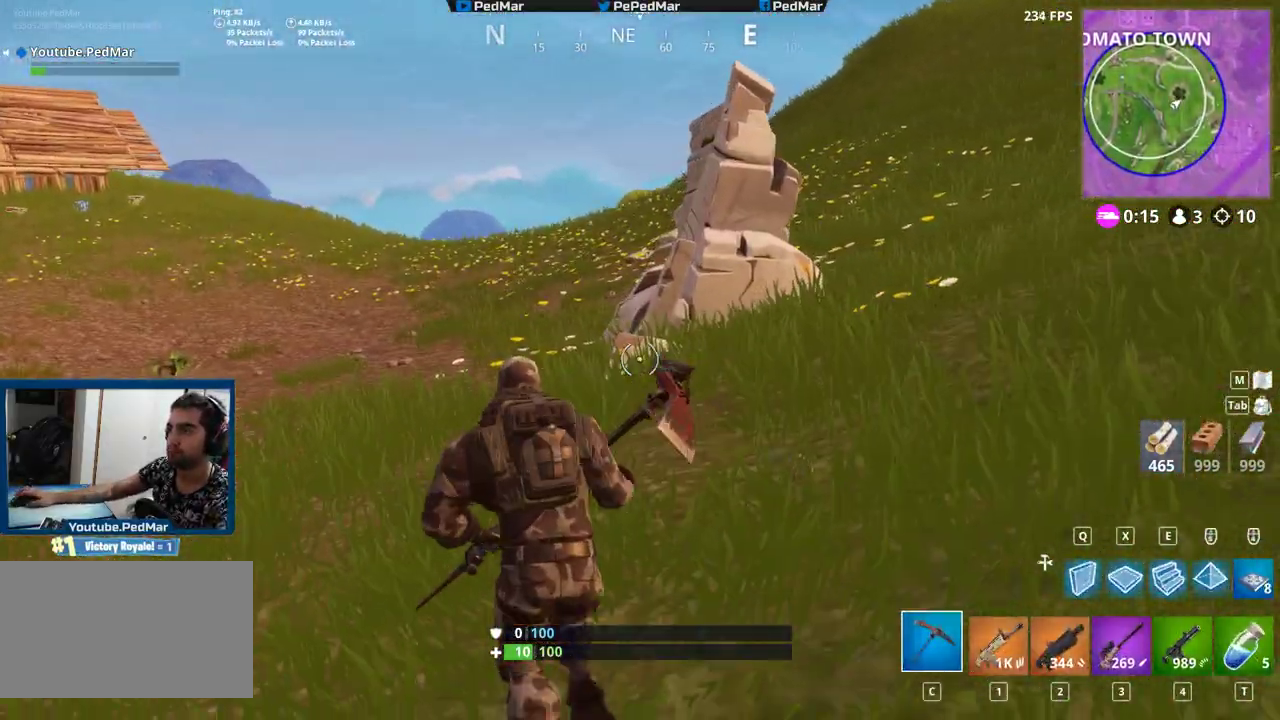
{"keys": ["a", "shift", "w"], "mouse": [], "events": [[133, "a", "down"], [283, "a", "up"], [500, "a", "down"]]}
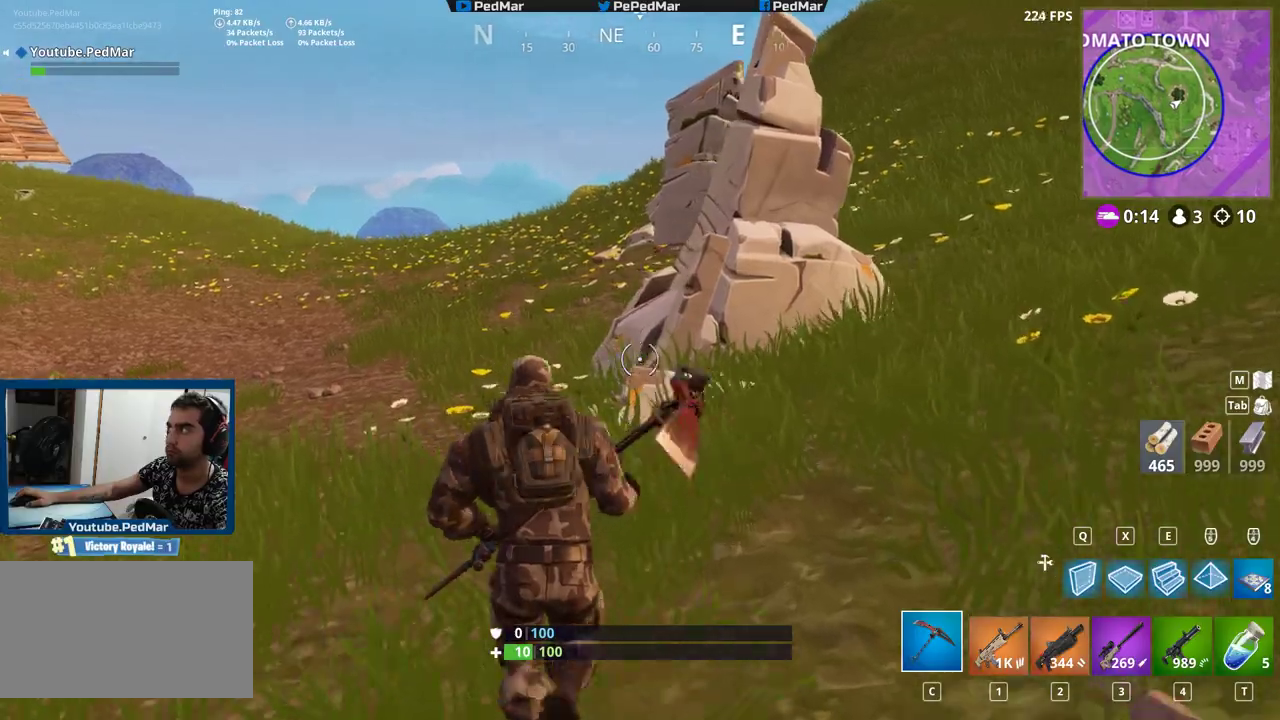
{"keys": ["a", "shift", "w"], "mouse": [], "events": [[367, "space", "down"], [500, "space", "up"]]}
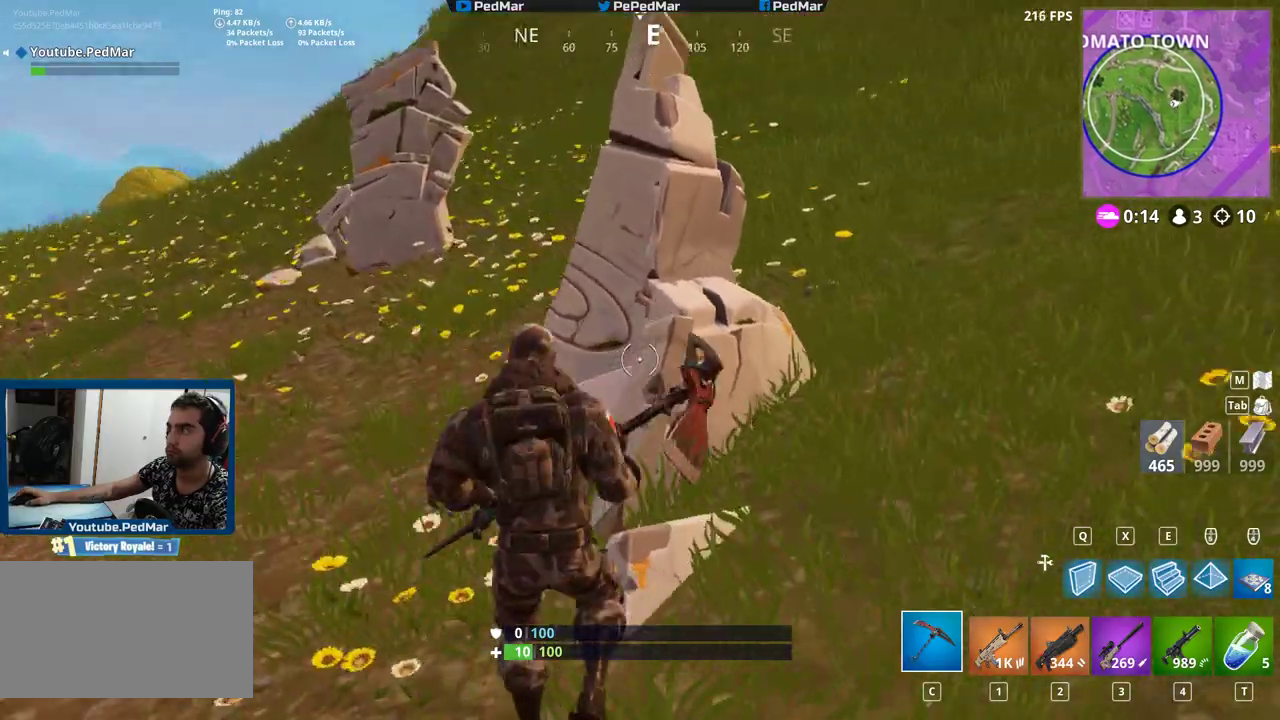
{"keys": ["a", "shift"], "mouse": [], "events": [[33, "w", "up"]]}
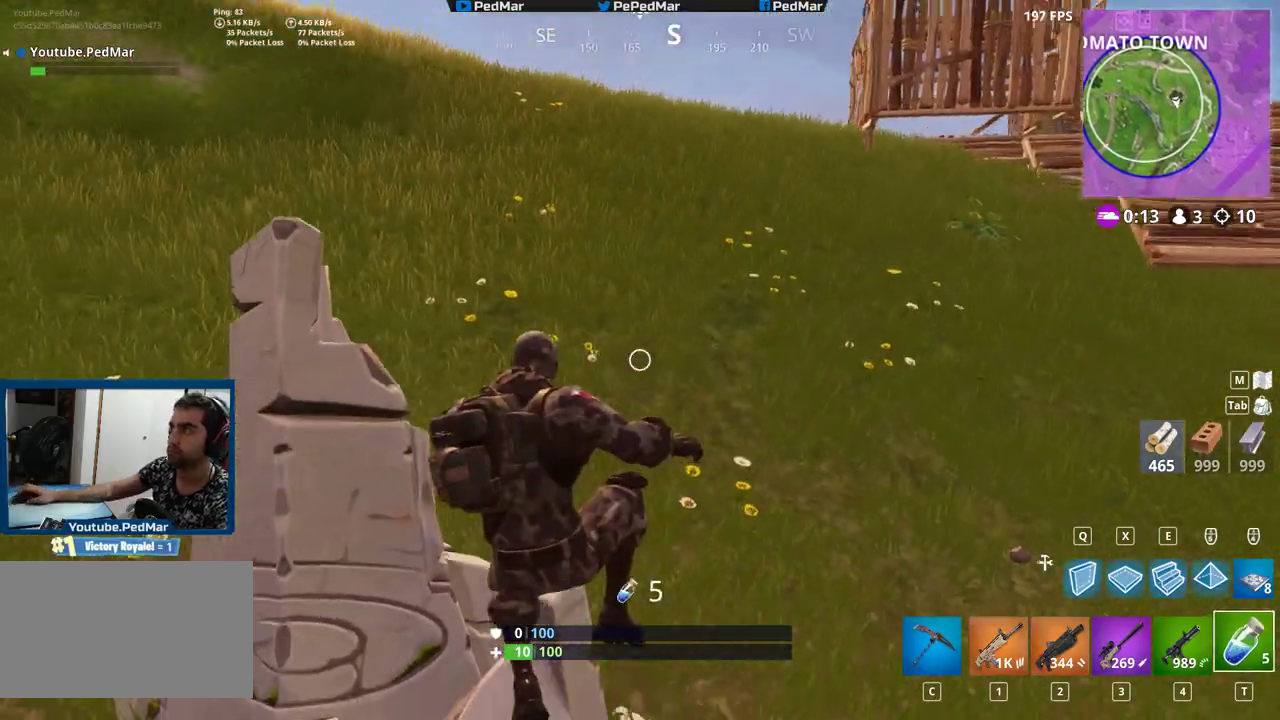
{"keys": ["a", "shift", "w"], "mouse": [], "events": [[117, "w", "down"]]}
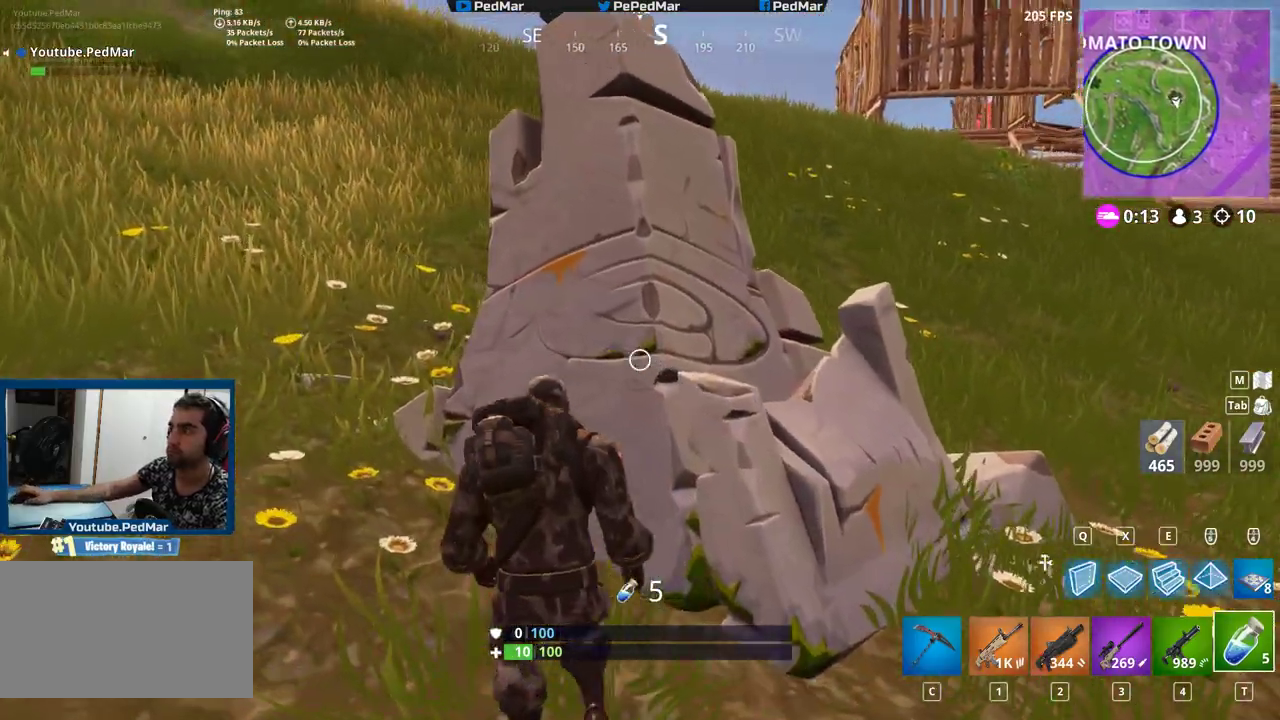
{"keys": [], "mouse": [], "events": [[267, "ctrl", "down"], [333, "w", "up"], [400, "a", "up"], [400, "ctrl", "up"], [400, "mouse_left", "down"], [400, "shift", "up"], [483, "mouse_left", "up"]]}
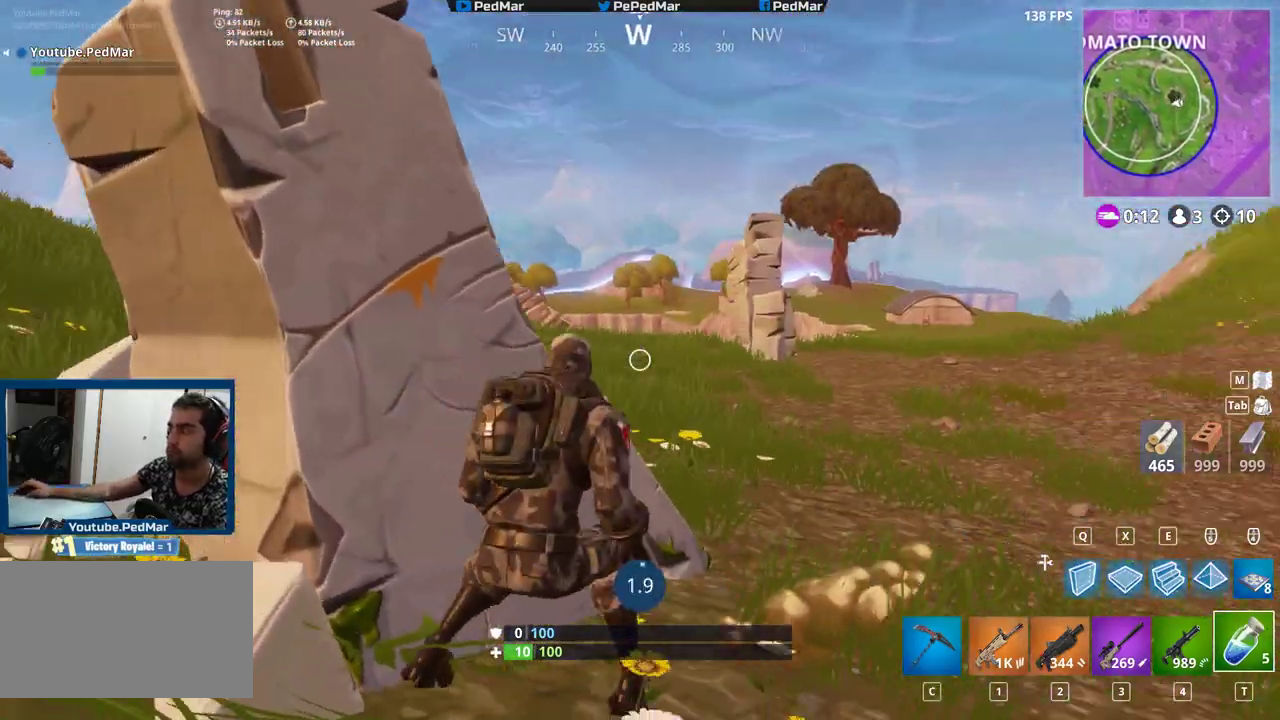
{"keys": ["r"], "mouse": [], "events": [[350, "r", "down"]]}
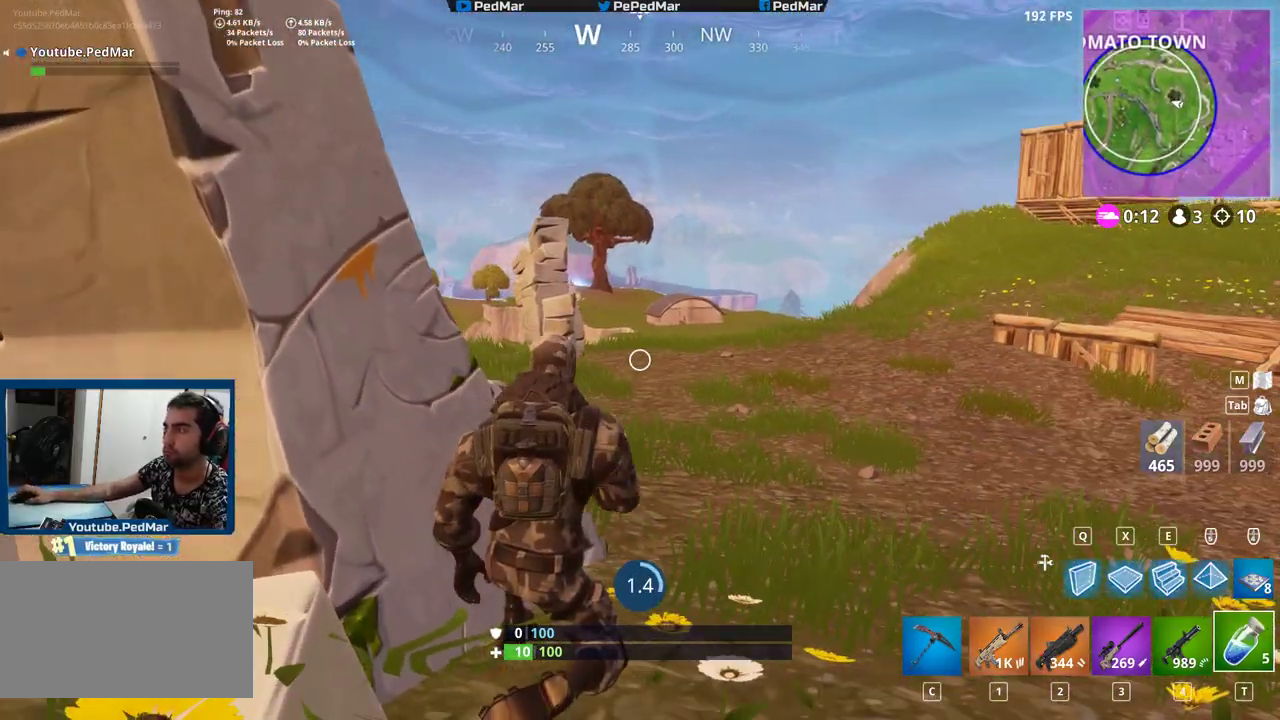
{"keys": [], "mouse": []}